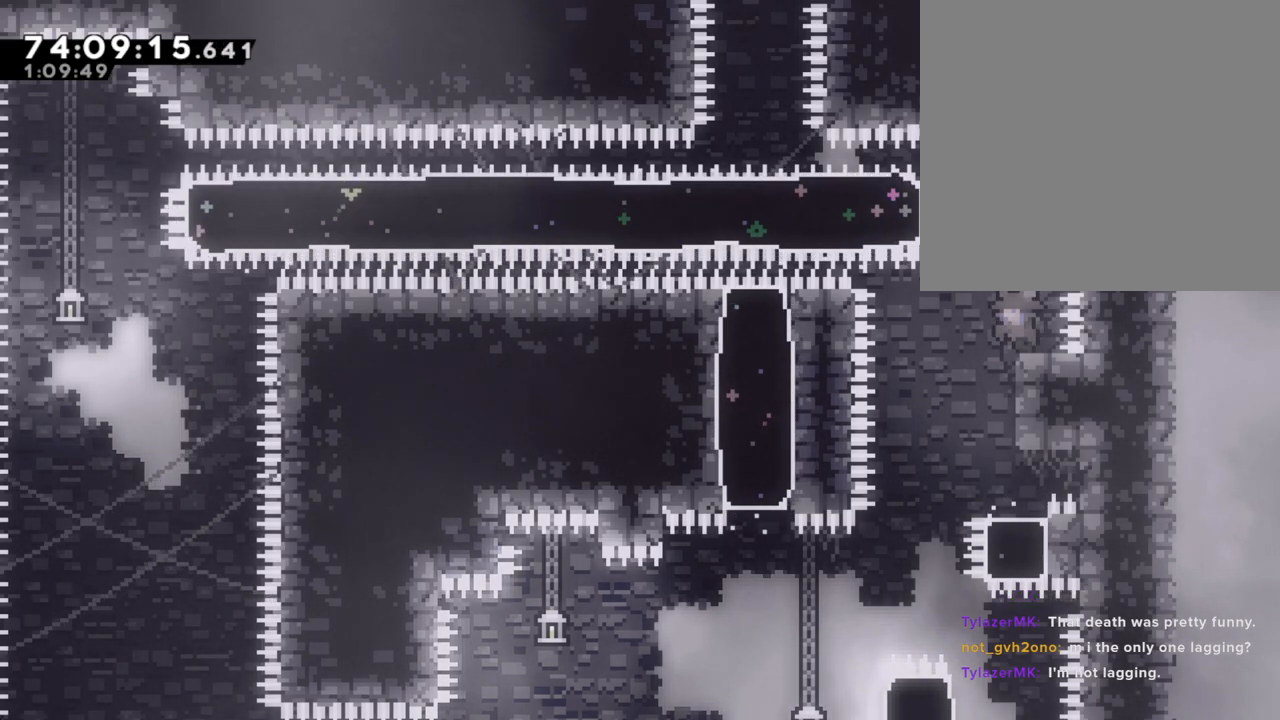
Gameplay with a controller (Nintendo layout); each line is a JSON object with the inputs held at the frame after it. "events" lists button and stick changes between this image and that frame as [ms after this image, input, new state], when the widget could be followed in between. Not read: HOME L1 L3 R1 R3.
{"buttons": ["A"], "left_stick": "up-left", "right_stick": "center", "events": [[234, "A", "down"], [335, "left_stick", "left"], [503, "left_stick", "up-left"]]}
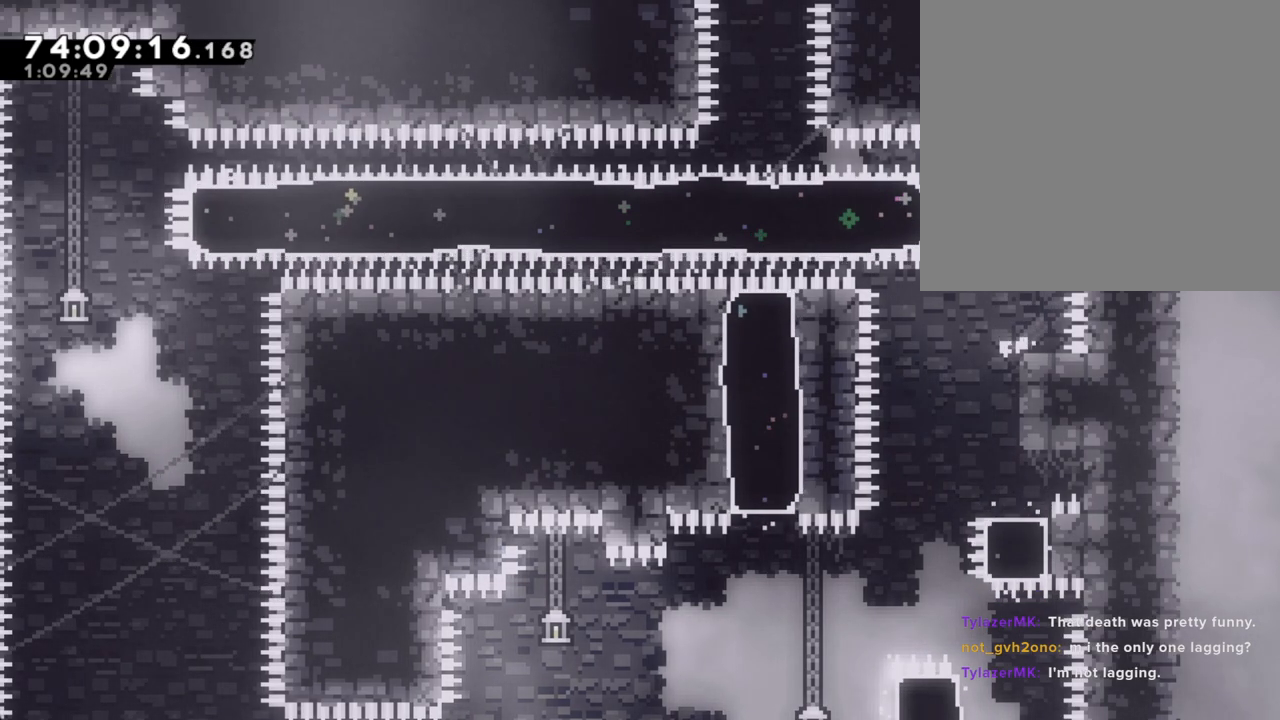
{"buttons": ["R2"], "left_stick": "center", "right_stick": "center", "events": [[134, "R2", "down"], [201, "A", "up"], [485, "left_stick", "center"]]}
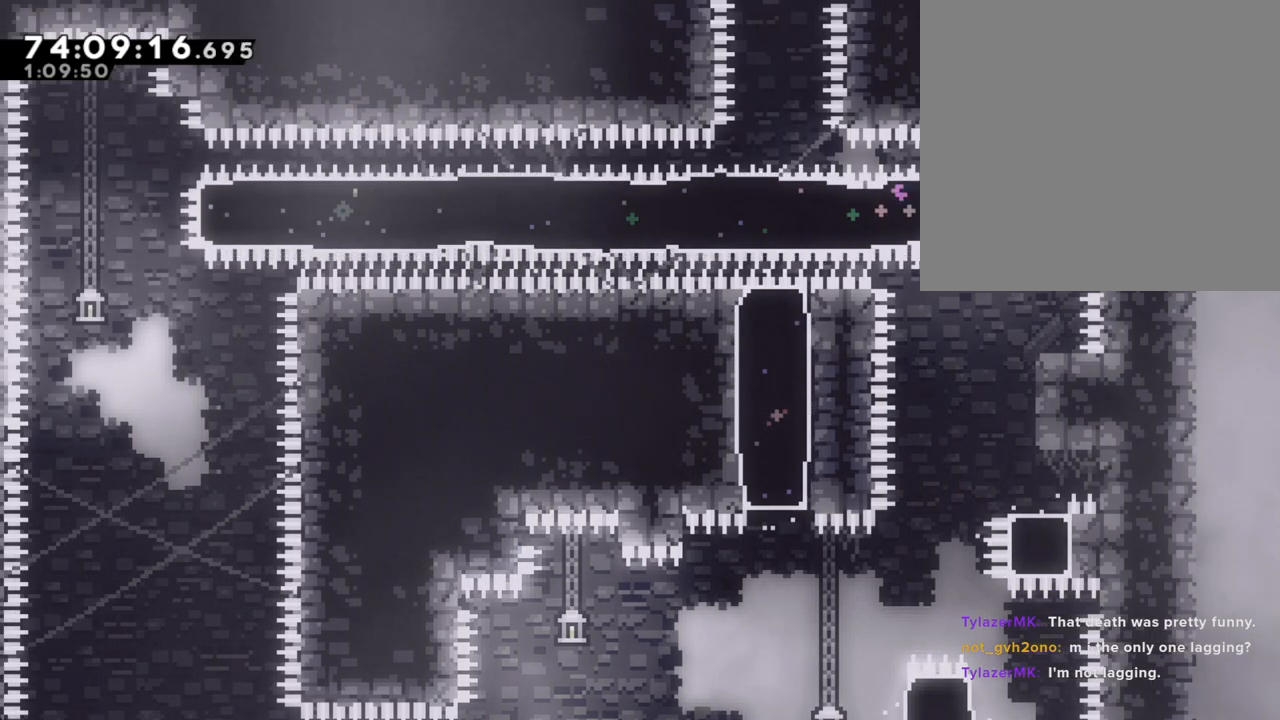
{"buttons": ["R2"], "left_stick": "center", "right_stick": "center", "events": [[402, "left_stick", "down"], [453, "left_stick", "center"]]}
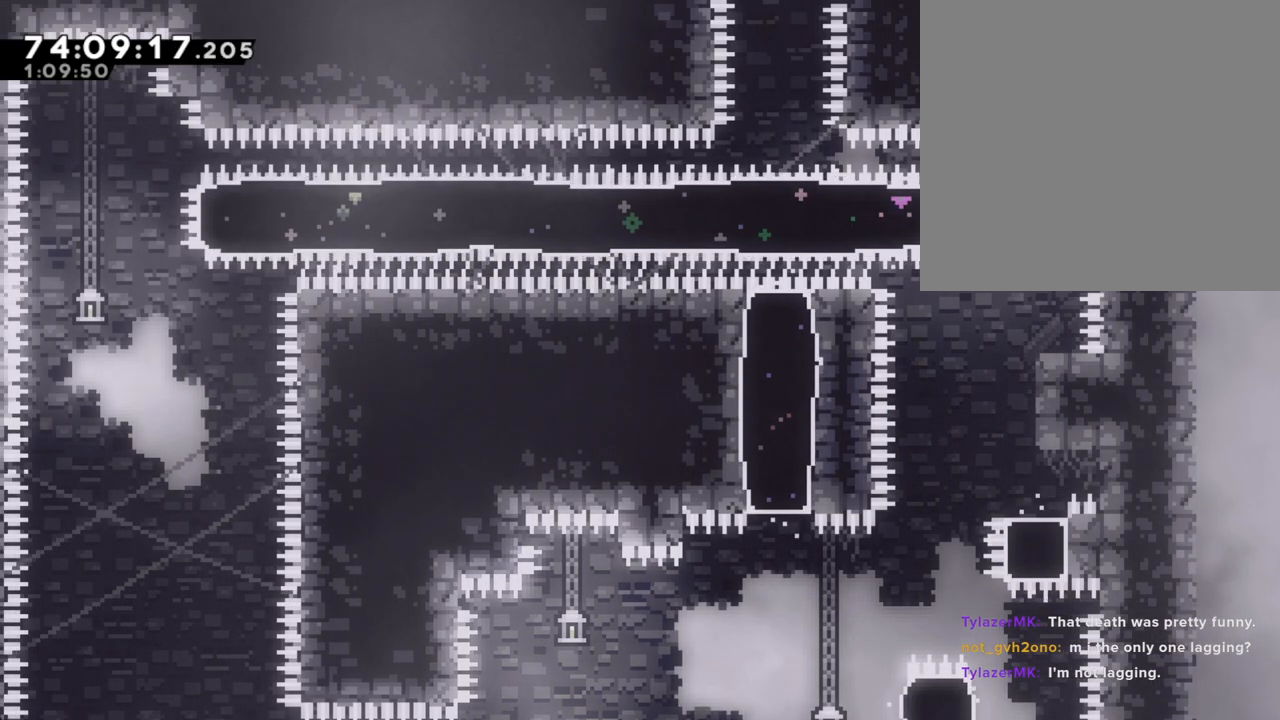
{"buttons": ["R2"], "left_stick": "center", "right_stick": "center", "events": [[301, "left_stick", "down"], [385, "left_stick", "center"]]}
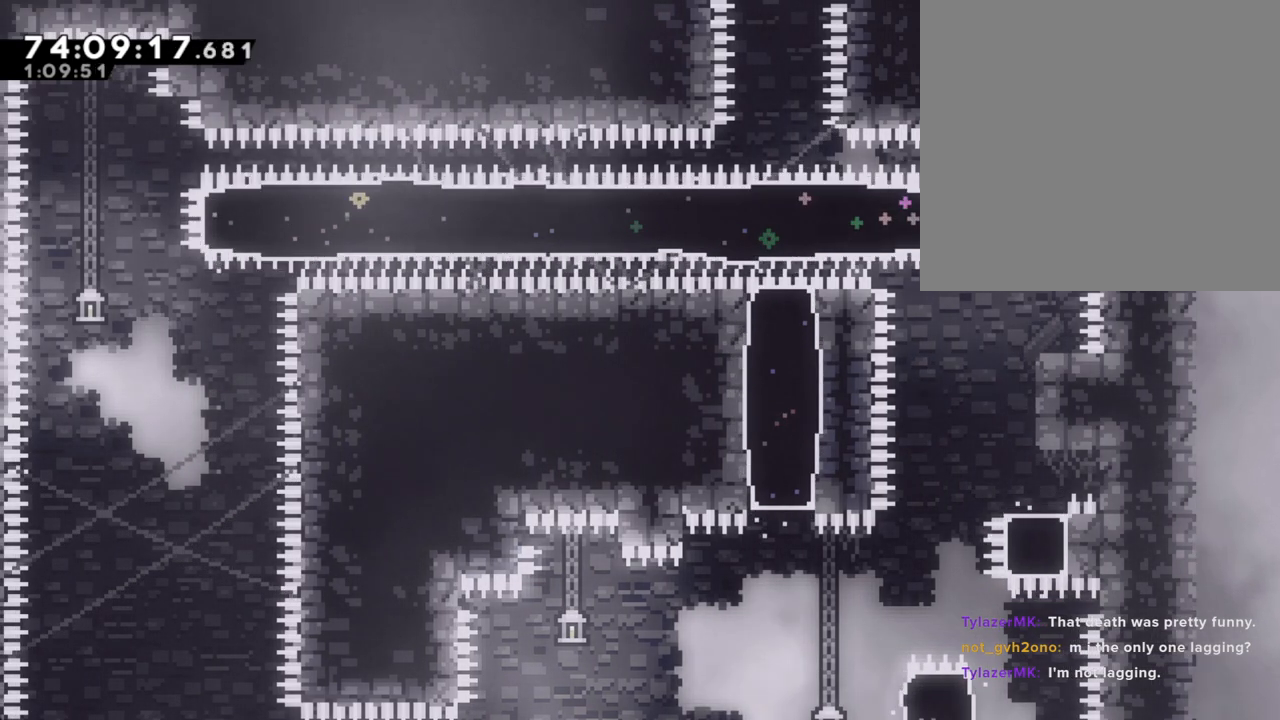
{"buttons": ["R2"], "left_stick": "center", "right_stick": "center", "events": [[217, "left_stick", "down"], [351, "left_stick", "center"]]}
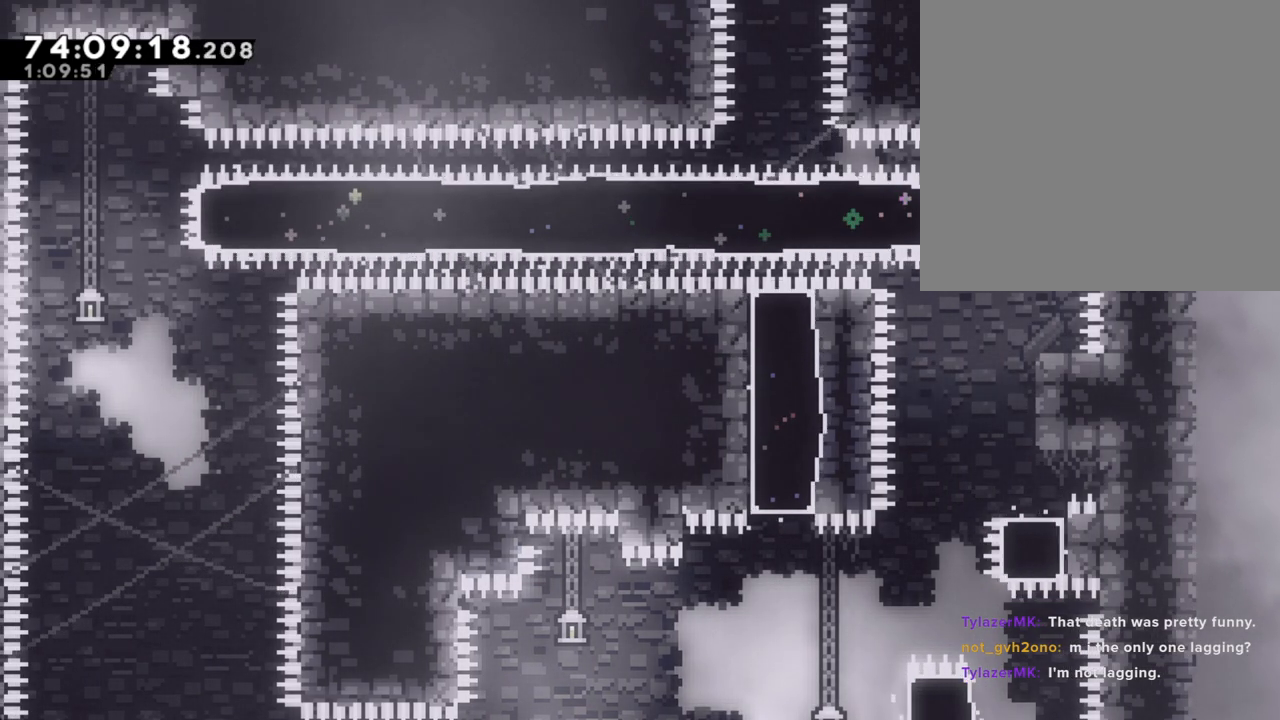
{"buttons": ["R2"], "left_stick": "center", "right_stick": "center", "events": [[335, "left_stick", "up"], [486, "left_stick", "center"]]}
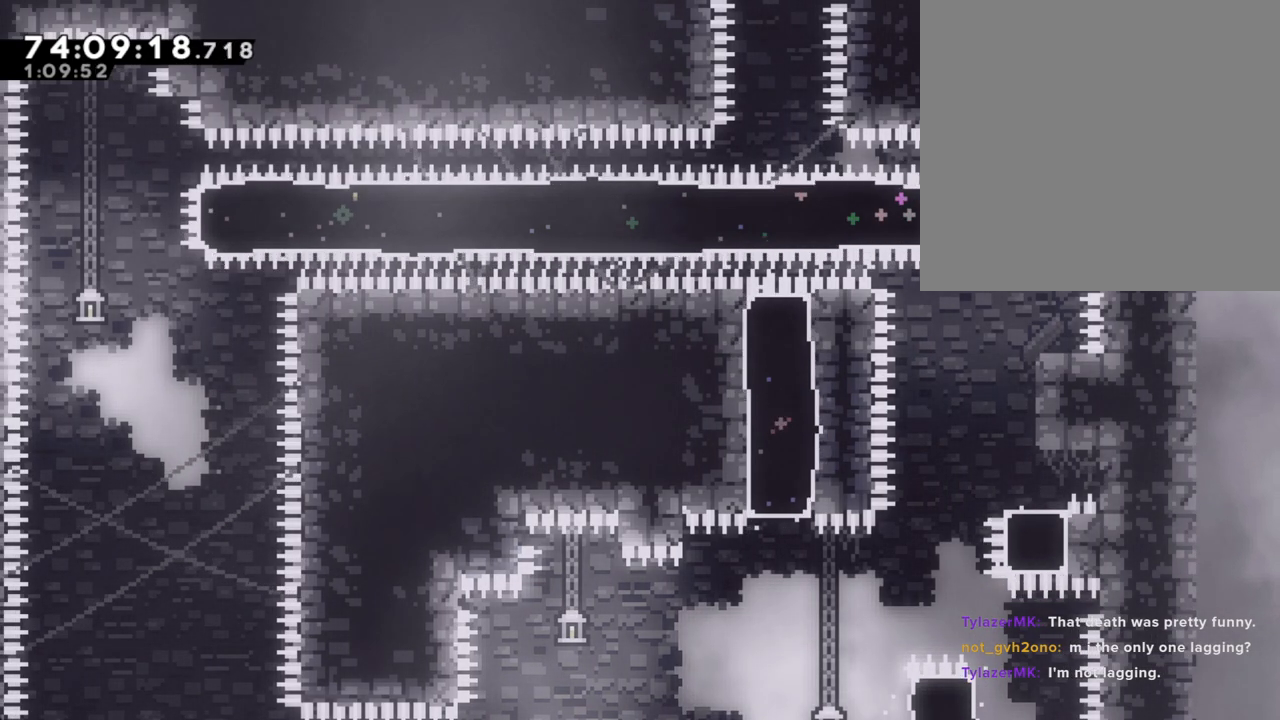
{"buttons": ["R2"], "left_stick": "center", "right_stick": "center", "events": [[385, "left_stick", "up"], [503, "left_stick", "center"]]}
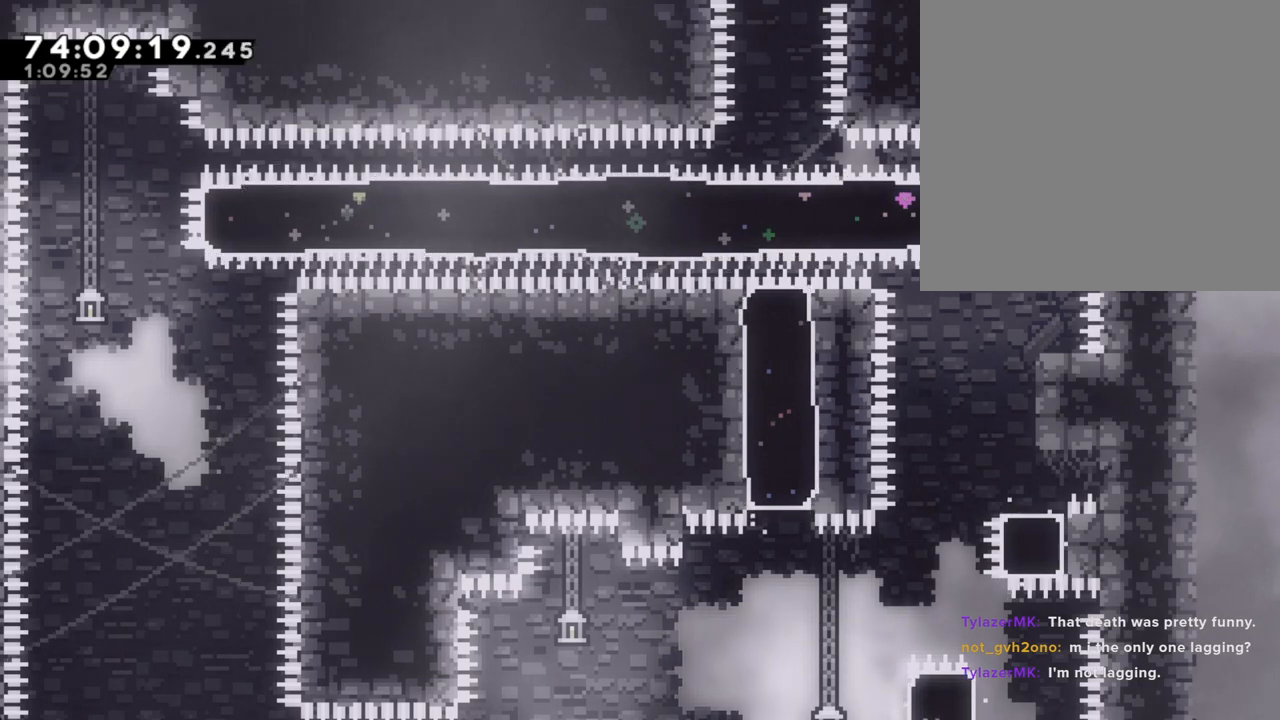
{"buttons": ["R2"], "left_stick": "center", "right_stick": "center", "events": []}
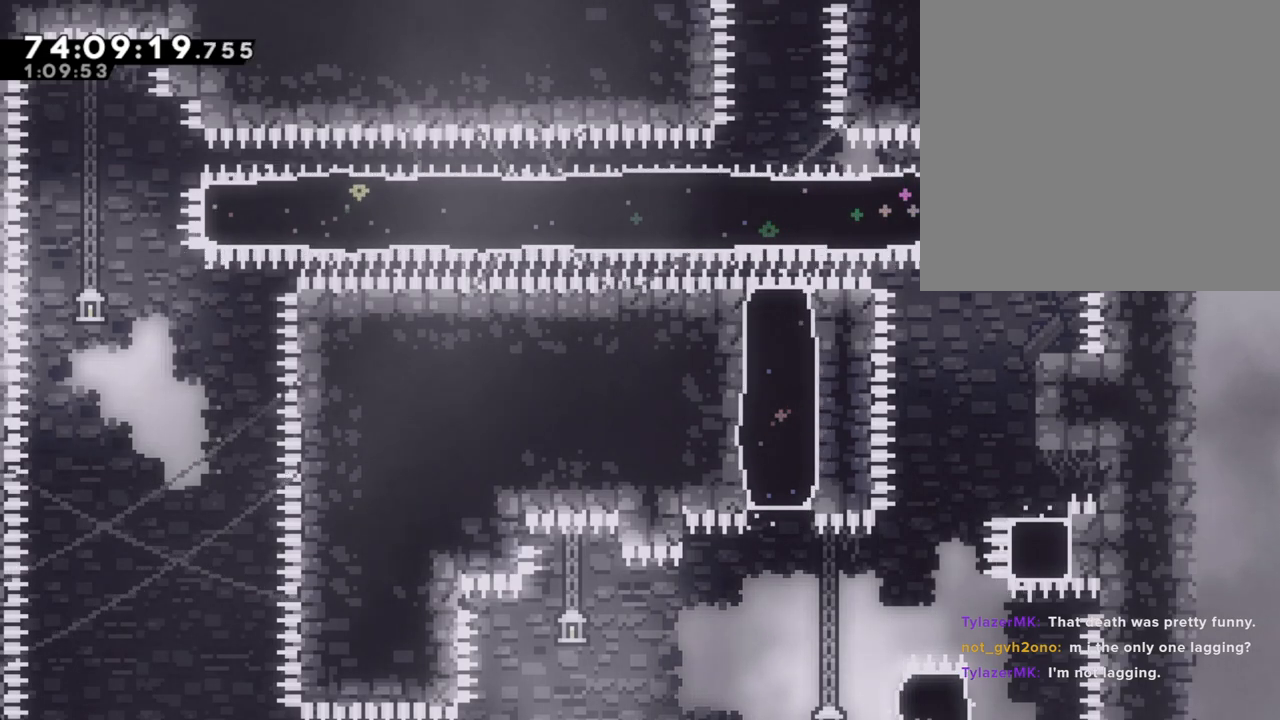
{"buttons": ["R2"], "left_stick": "center", "right_stick": "center", "events": []}
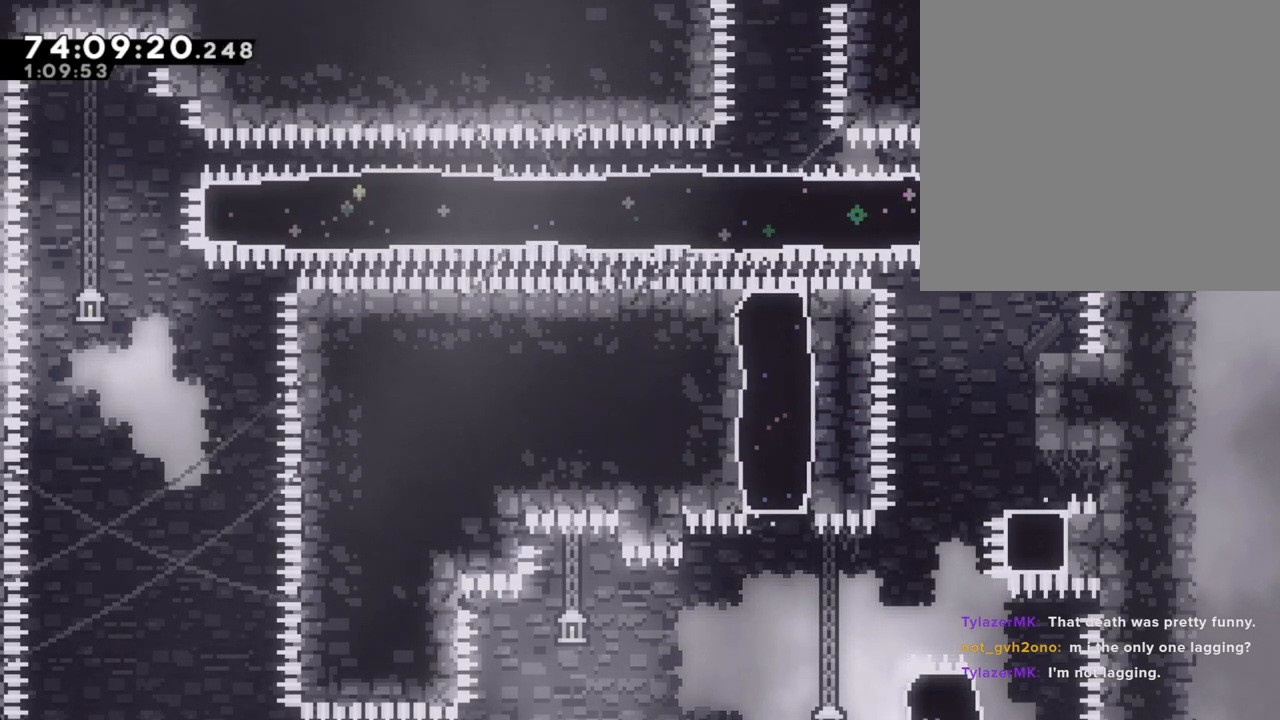
{"buttons": ["R2"], "left_stick": "center", "right_stick": "center", "events": []}
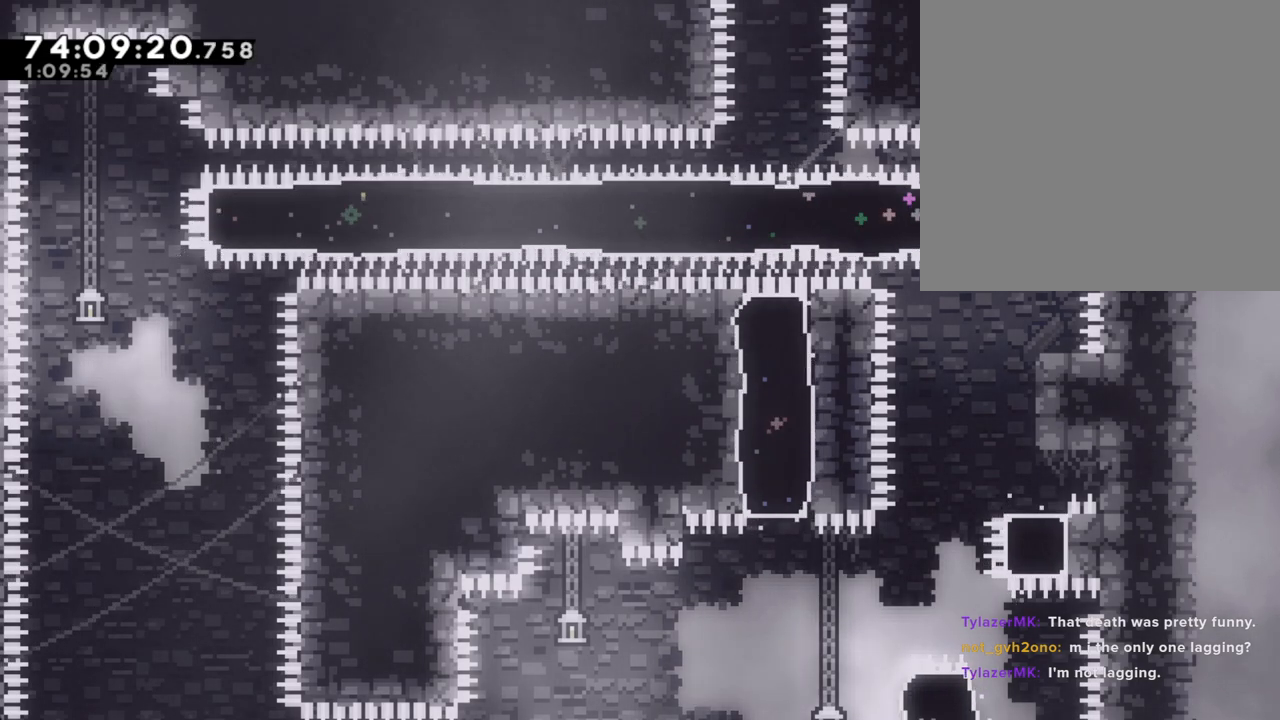
{"buttons": ["R2"], "left_stick": "center", "right_stick": "center", "events": []}
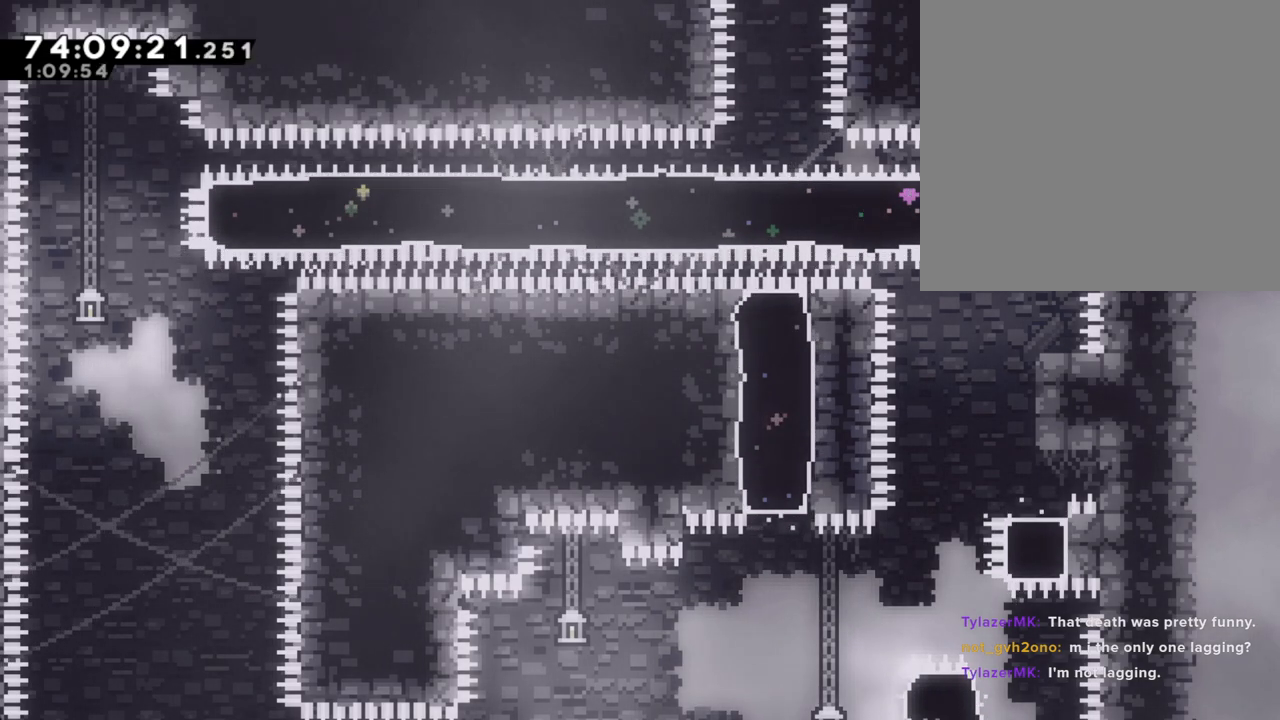
{"buttons": ["R2"], "left_stick": "center", "right_stick": "center", "events": []}
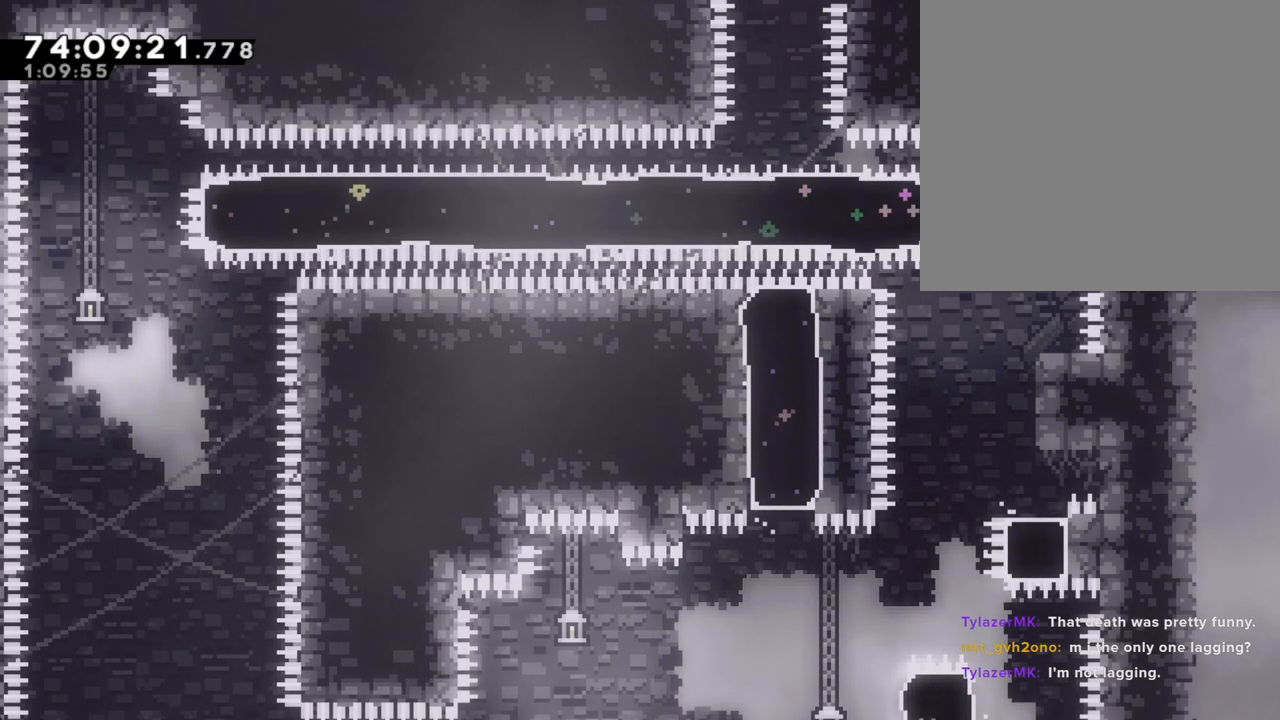
{"buttons": [], "left_stick": "right", "right_stick": "center", "events": [[419, "R2", "up"], [435, "left_stick", "right"]]}
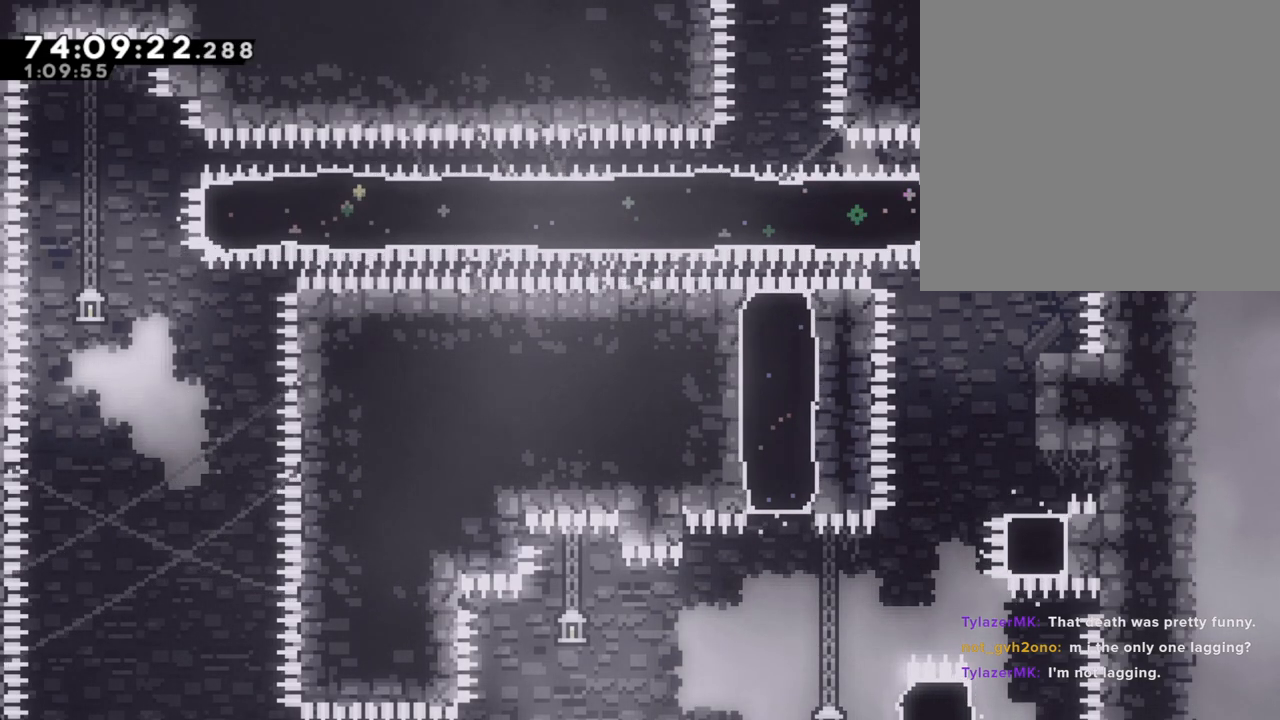
{"buttons": ["A"], "left_stick": "right", "right_stick": "center", "events": [[134, "left_stick", "center"], [335, "left_stick", "right"], [385, "A", "down"]]}
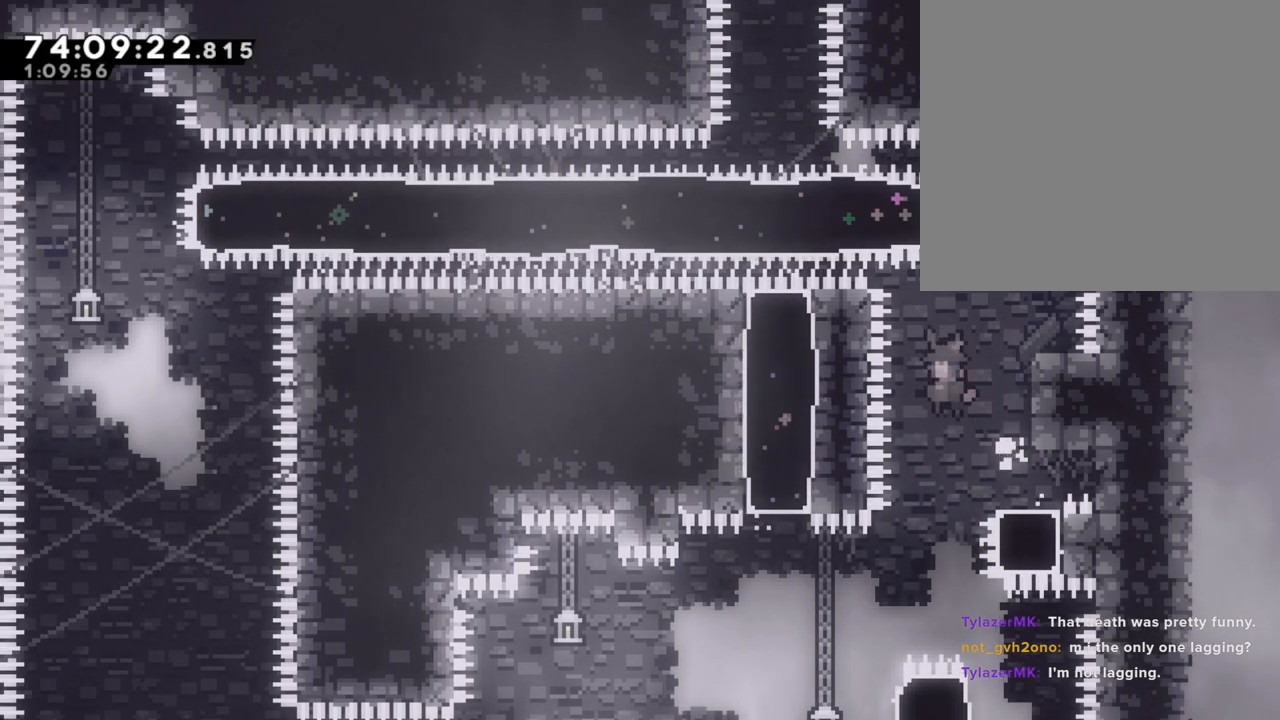
{"buttons": [], "left_stick": "right", "right_stick": "center", "events": [[469, "A", "up"]]}
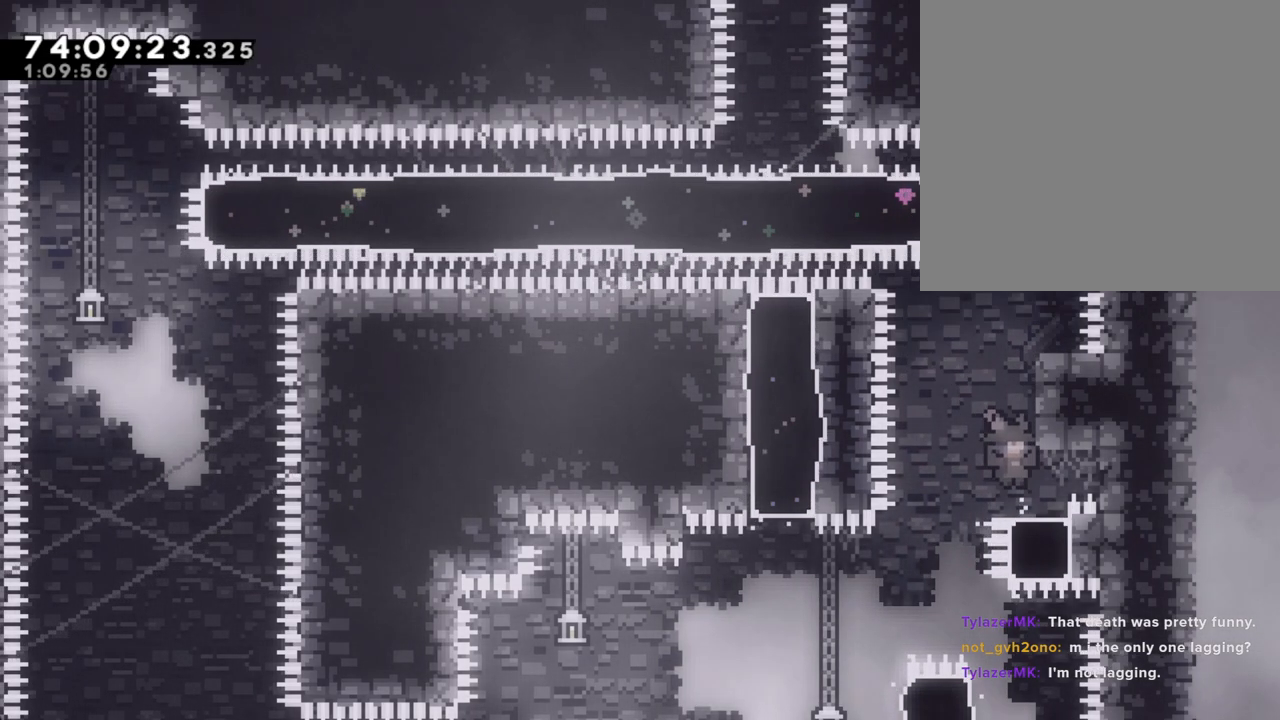
{"buttons": ["A"], "left_stick": "center", "right_stick": "center", "events": [[17, "A", "down"], [17, "left_stick", "center"], [100, "left_stick", "right"], [469, "A", "up"], [469, "left_stick", "center"], [502, "A", "down"]]}
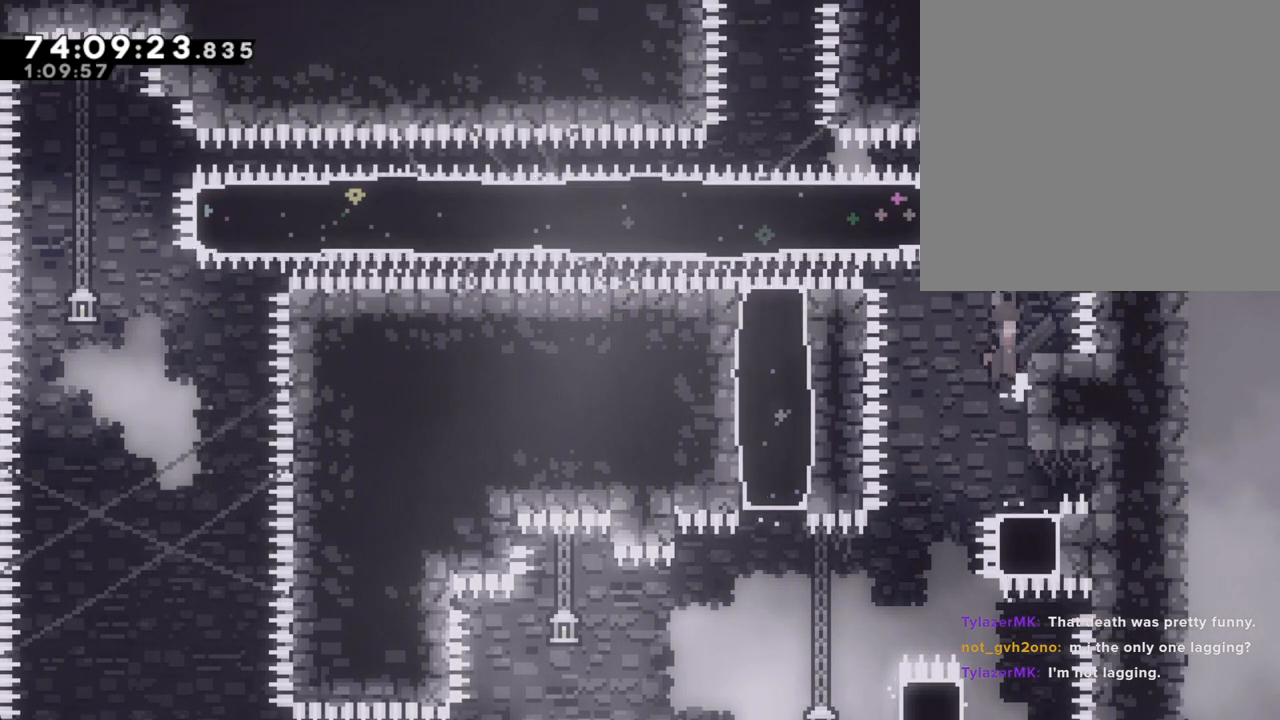
{"buttons": [], "left_stick": "center", "right_stick": "center", "events": [[218, "left_stick", "right"], [453, "left_stick", "center"], [486, "A", "up"]]}
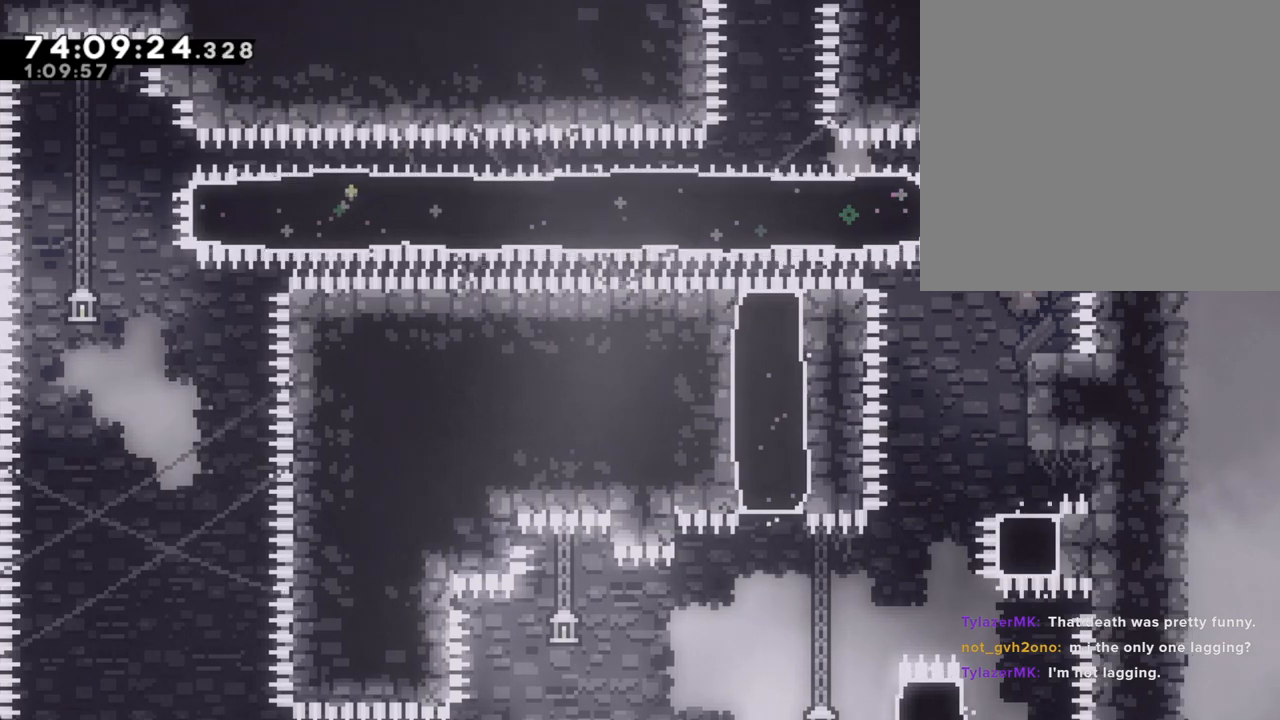
{"buttons": [], "left_stick": "center", "right_stick": "center", "events": []}
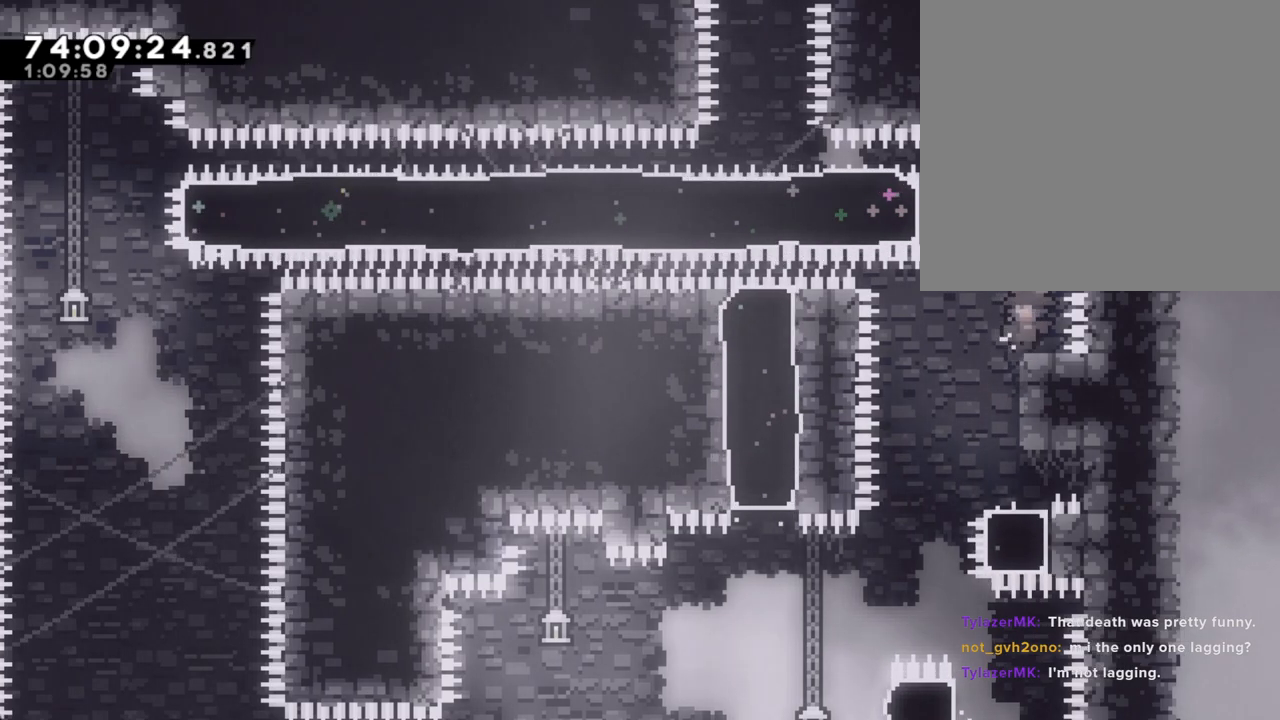
{"buttons": ["R2"], "left_stick": "up-left", "right_stick": "center", "events": [[67, "A", "down"], [100, "left_stick", "left"], [402, "left_stick", "up-left"], [452, "A", "up"], [452, "R2", "down"]]}
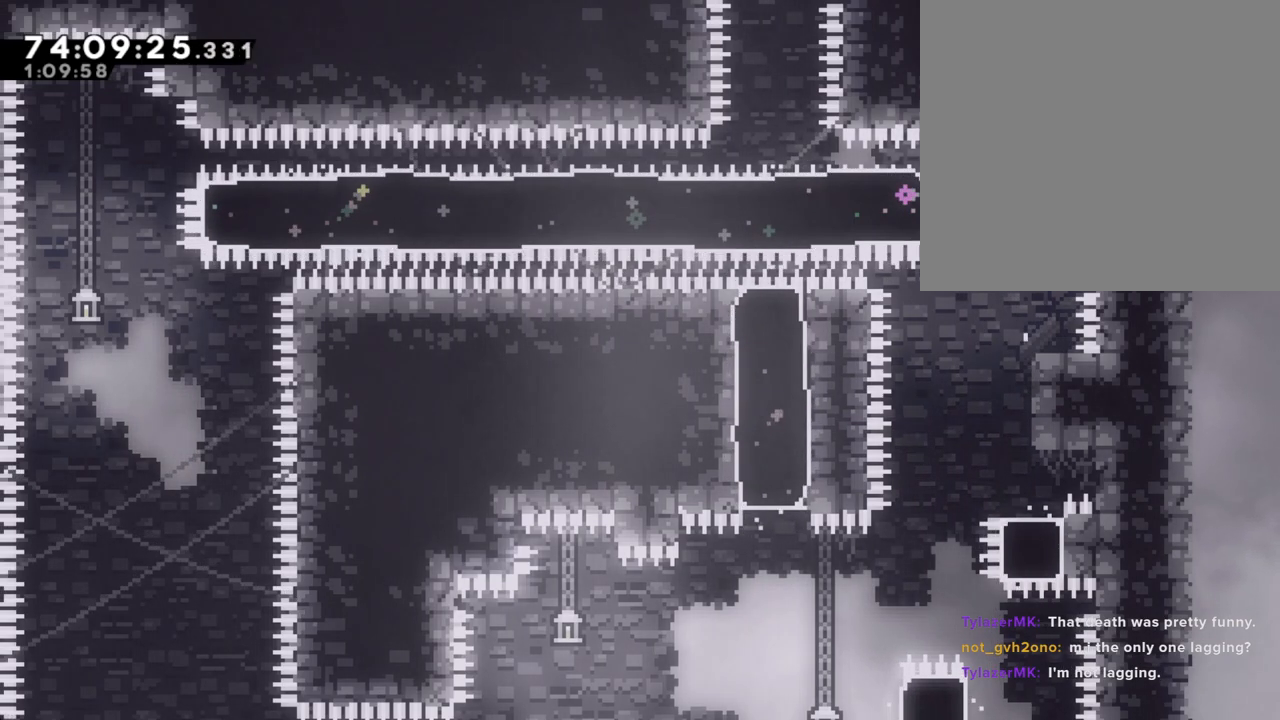
{"buttons": ["X", "R2"], "left_stick": "left", "right_stick": "center", "events": [[101, "left_stick", "left"], [235, "X", "down"]]}
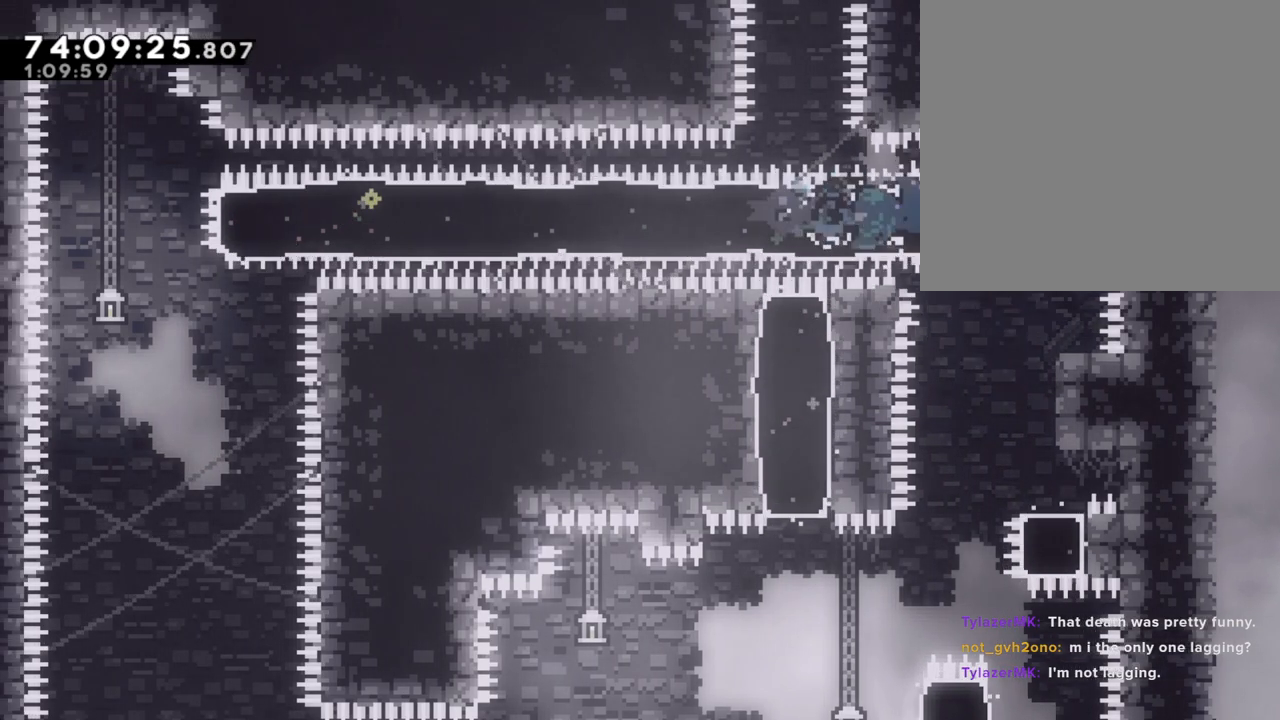
{"buttons": ["R2"], "left_stick": "left", "right_stick": "center", "events": [[17, "X", "up"]]}
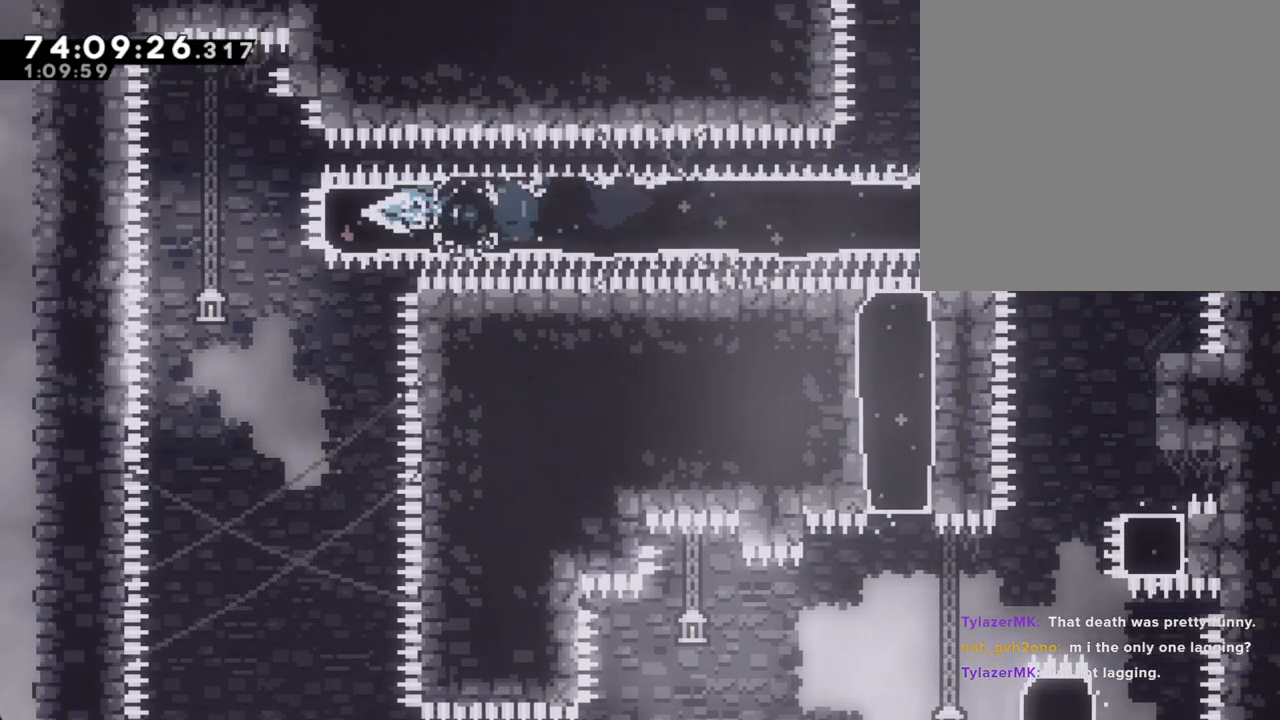
{"buttons": [], "left_stick": "center", "right_stick": "center", "events": [[151, "left_stick", "up"], [184, "X", "down"], [301, "X", "up"], [335, "B", "down"], [352, "left_stick", "center"], [385, "B", "up"], [452, "R2", "up"]]}
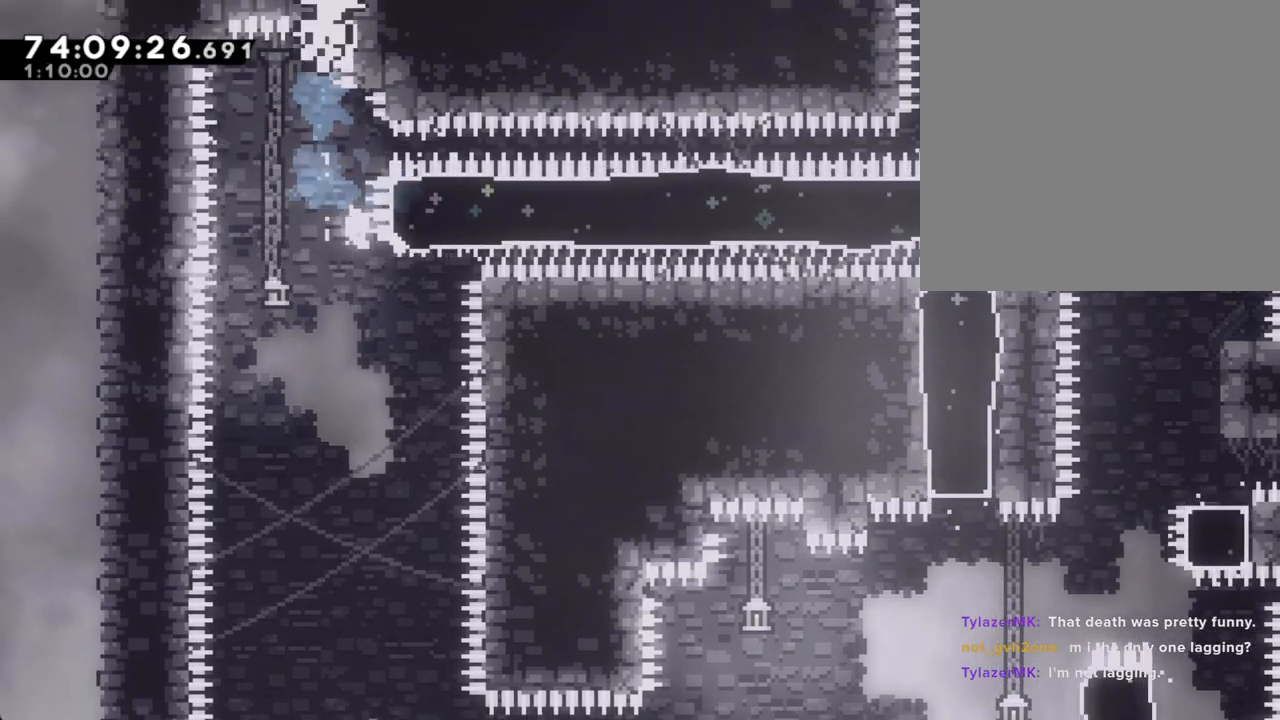
{"buttons": [], "left_stick": "center", "right_stick": "center"}
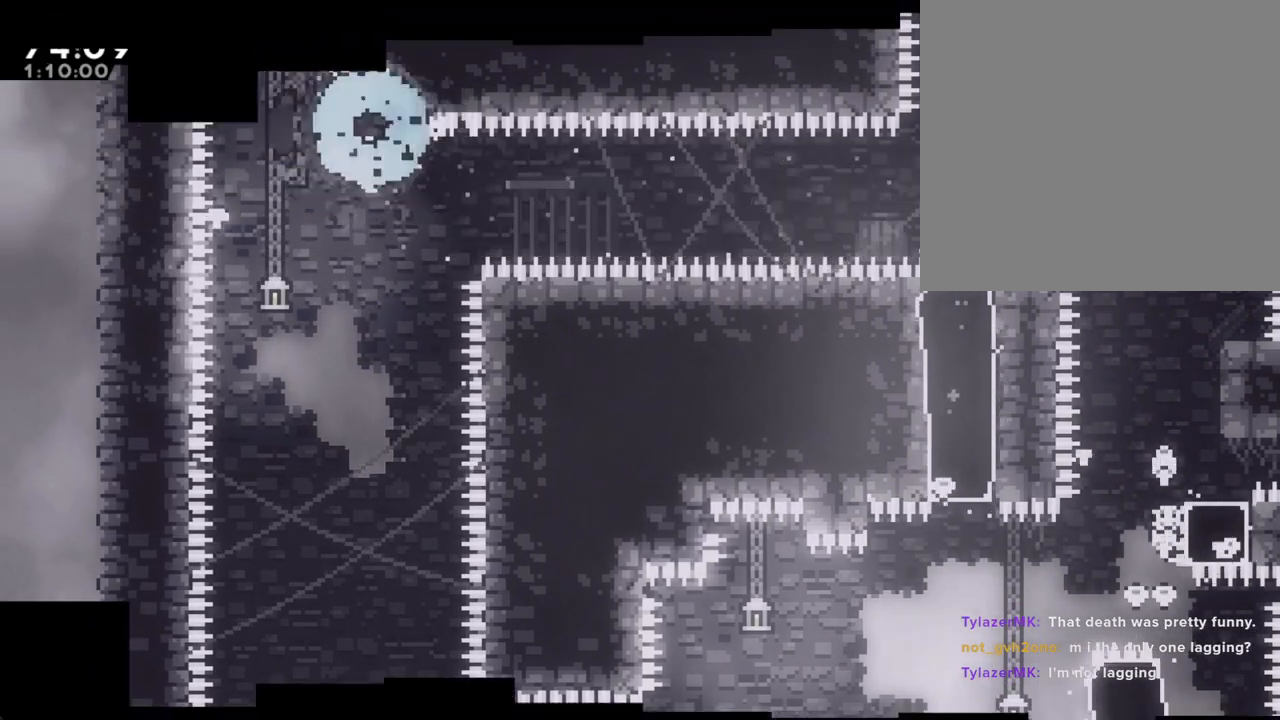
{"buttons": [], "left_stick": "center", "right_stick": "center", "events": [[50, "A", "down"], [168, "A", "up"]]}
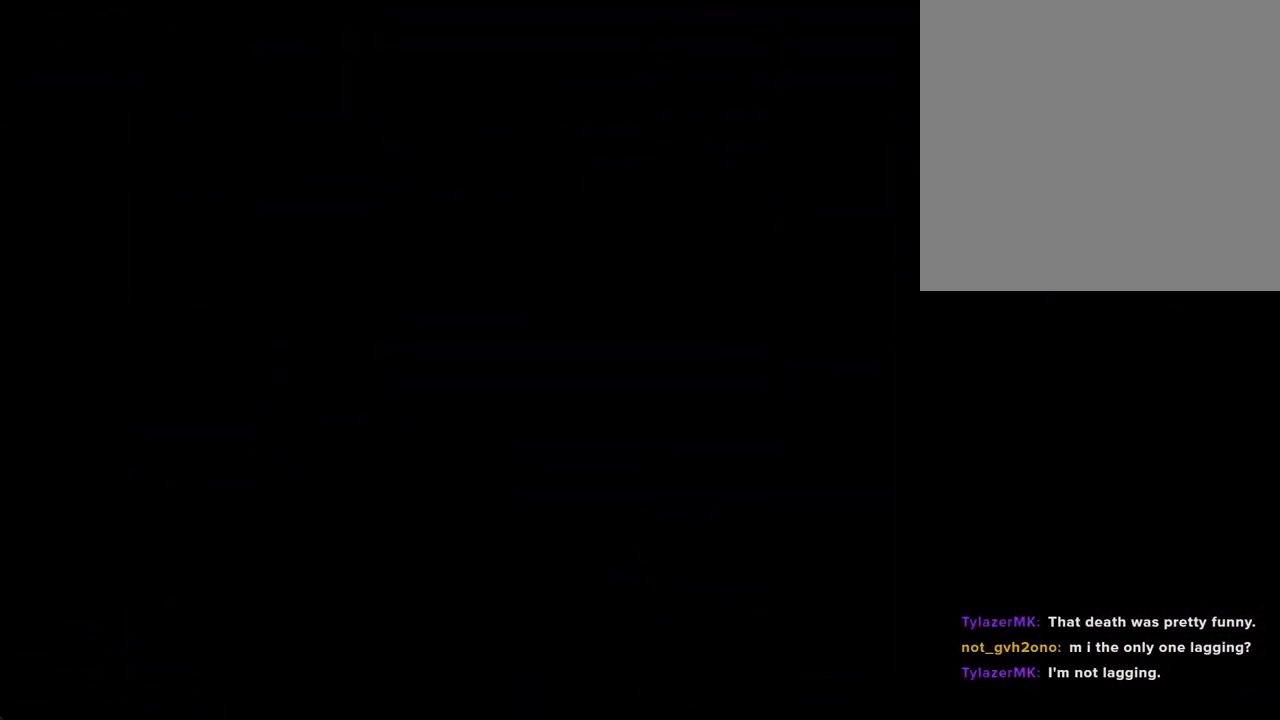
{"buttons": [], "left_stick": "center", "right_stick": "center", "events": []}
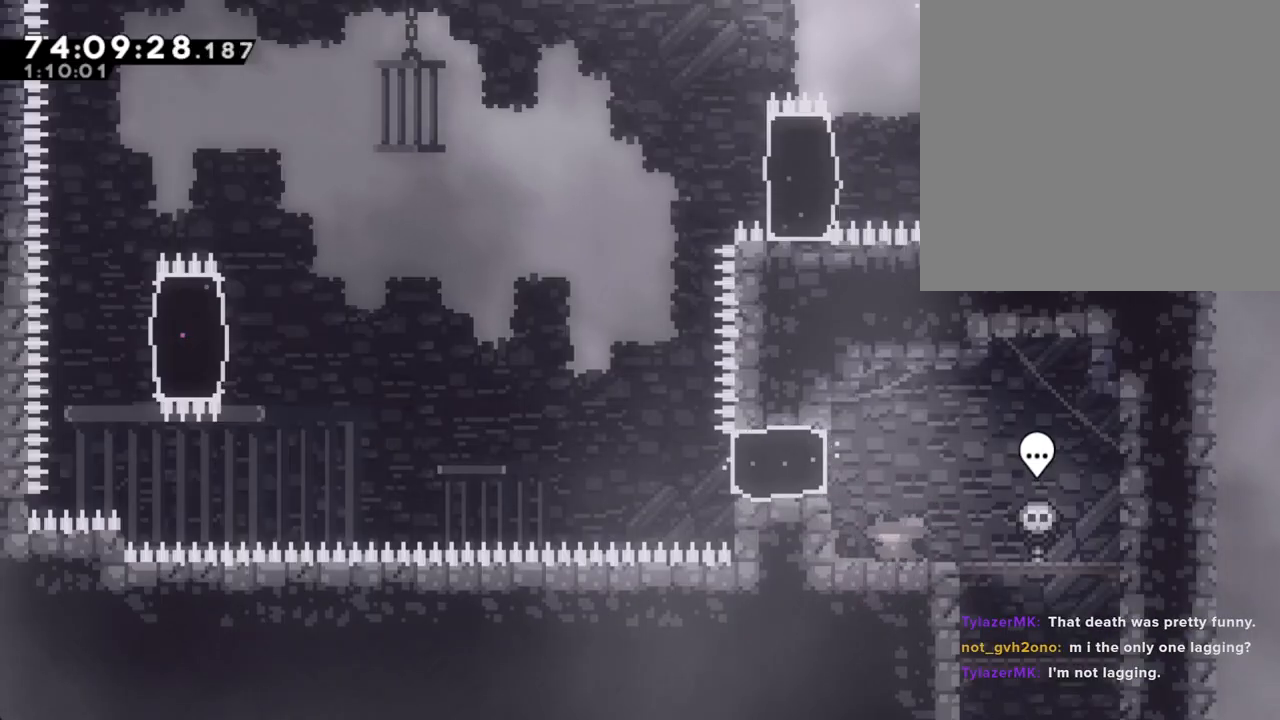
{"buttons": [], "left_stick": "left", "right_stick": "center", "events": [[51, "A", "down"], [67, "left_stick", "left"], [202, "A", "up"], [285, "X", "down"], [403, "X", "up"]]}
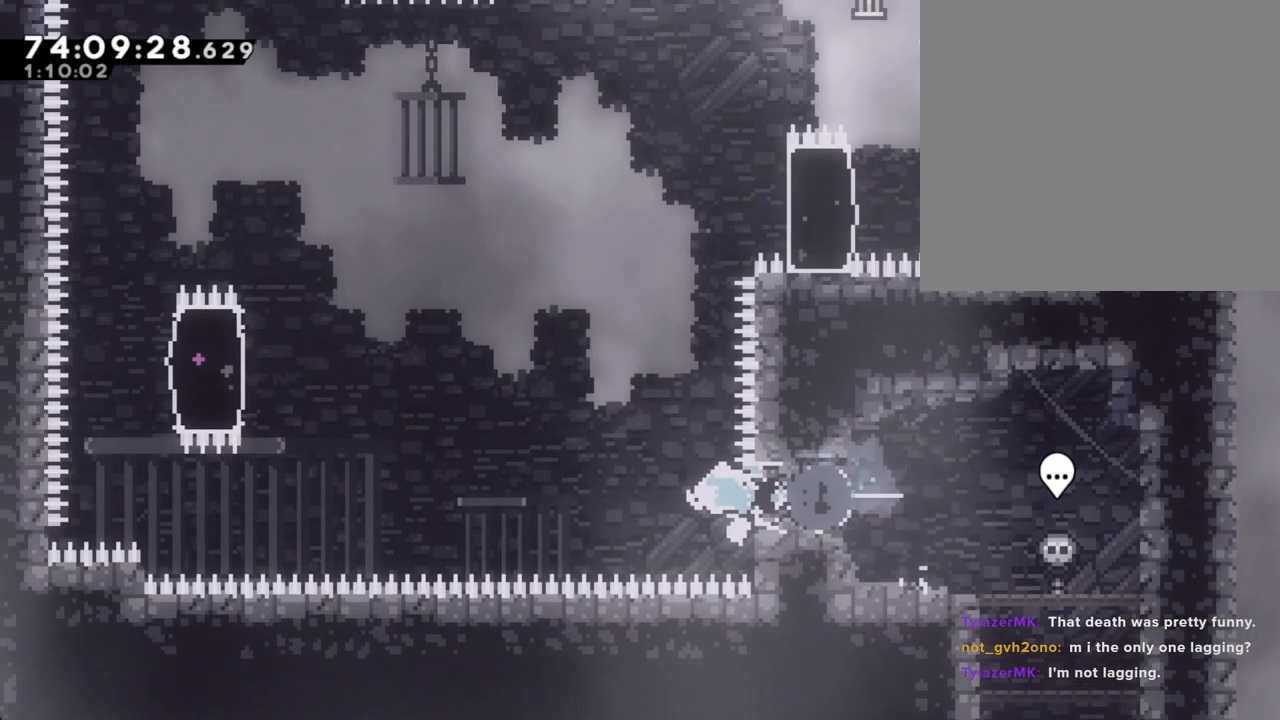
{"buttons": ["A"], "left_stick": "left", "right_stick": "center", "events": [[17, "A", "down"]]}
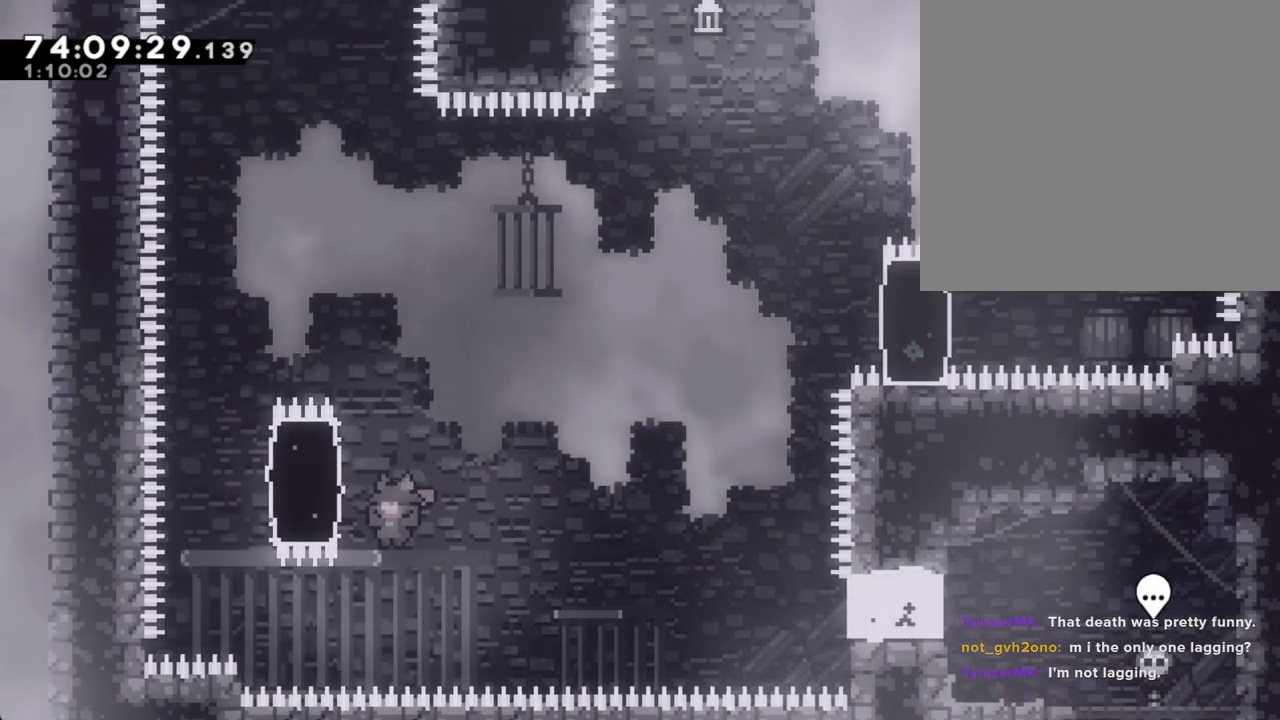
{"buttons": ["R2"], "left_stick": "up", "right_stick": "center", "events": [[50, "A", "up"], [50, "R2", "down"], [83, "left_stick", "up"]]}
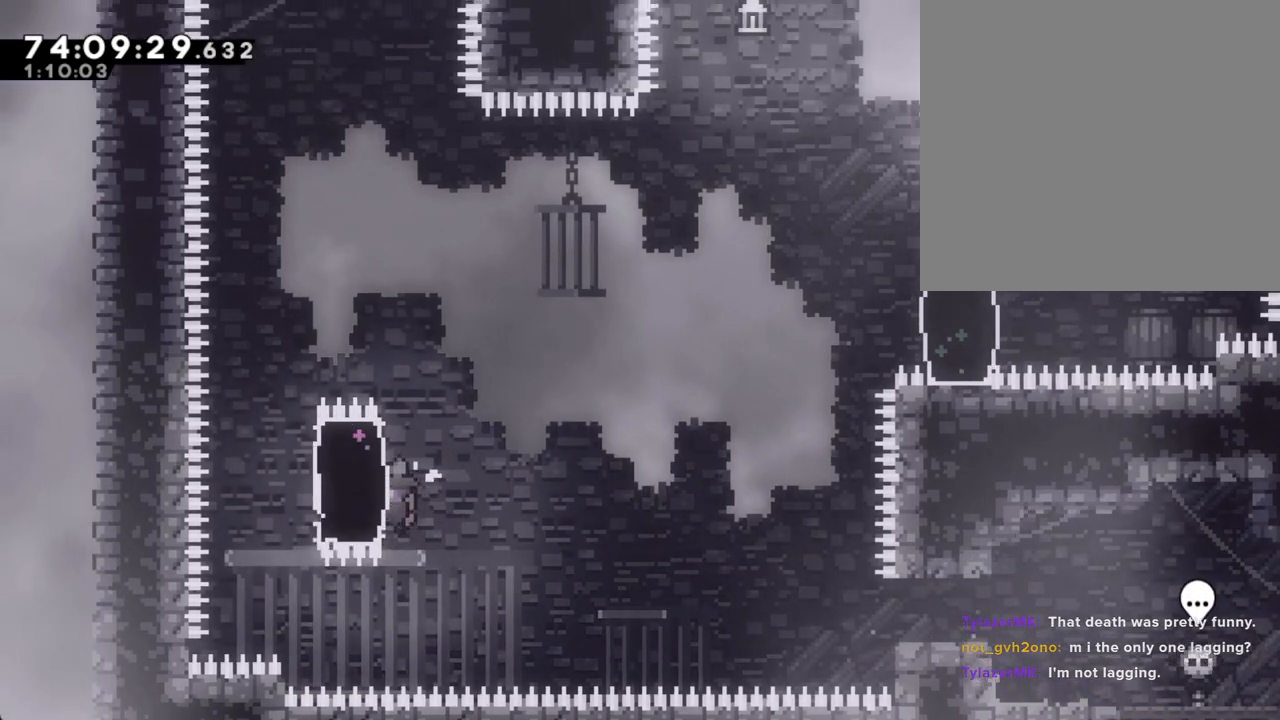
{"buttons": ["X", "R2"], "left_stick": "right", "right_stick": "center", "events": [[84, "left_stick", "left"], [134, "X", "down"], [268, "left_stick", "right"], [285, "X", "up"], [419, "X", "down"]]}